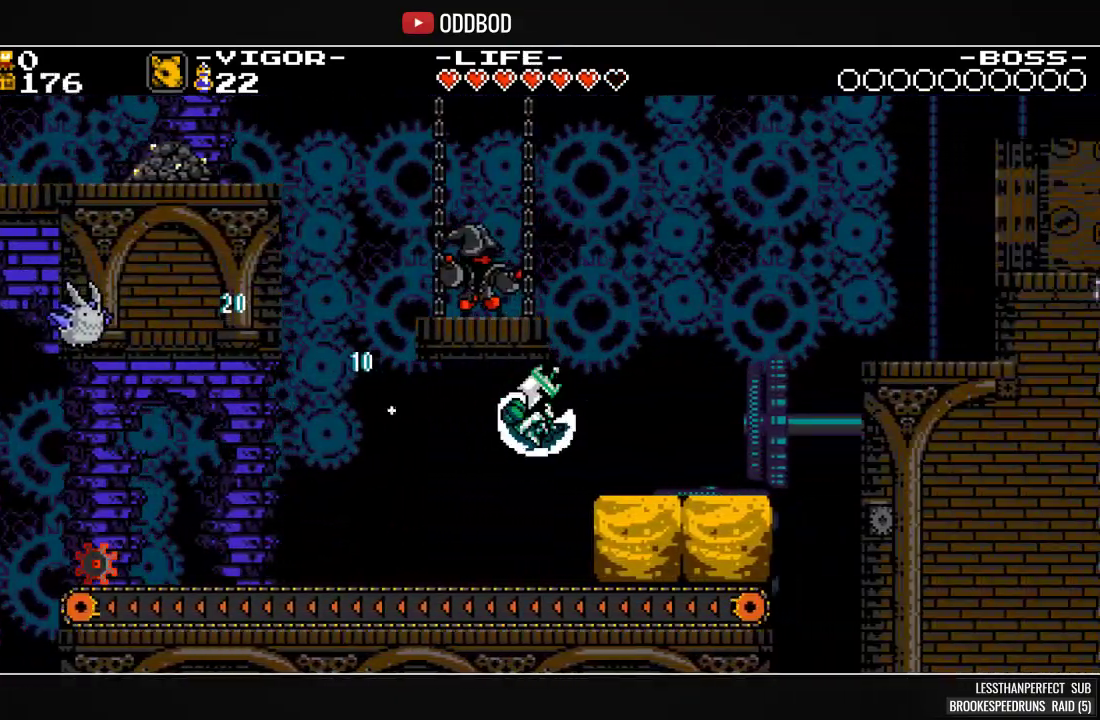
Gameplay with a controller (PlayStation layout); each line is a JSON object with the inputs held at the frame after it. "events" lists button and stick changes between this image and that frame as [ms after this image, input, new state], when the widget could be followed in between. Not read: left_stick right_stick.
{"buttons": ["CROSS", "SQUARE", "DPAD_RIGHT"], "events": [[233, "CROSS", "down"]]}
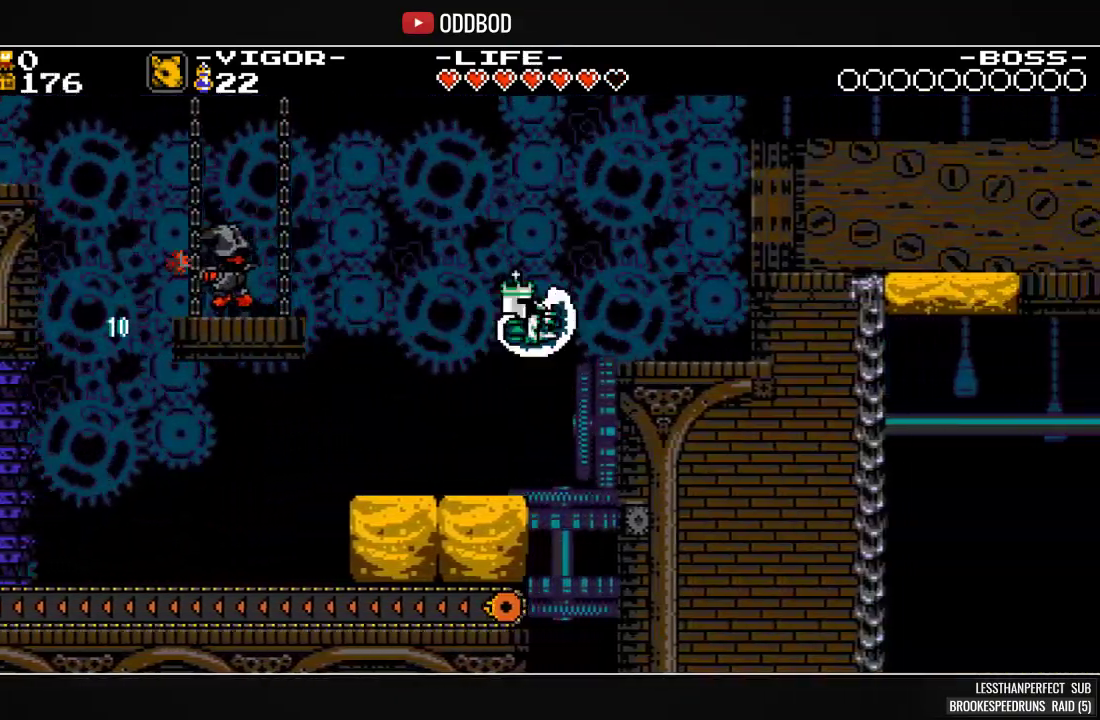
{"buttons": ["SQUARE", "DPAD_RIGHT"], "events": [[67, "CROSS", "up"], [267, "CROSS", "down"], [400, "CROSS", "up"], [433, "SQUARE", "up"], [500, "SQUARE", "down"]]}
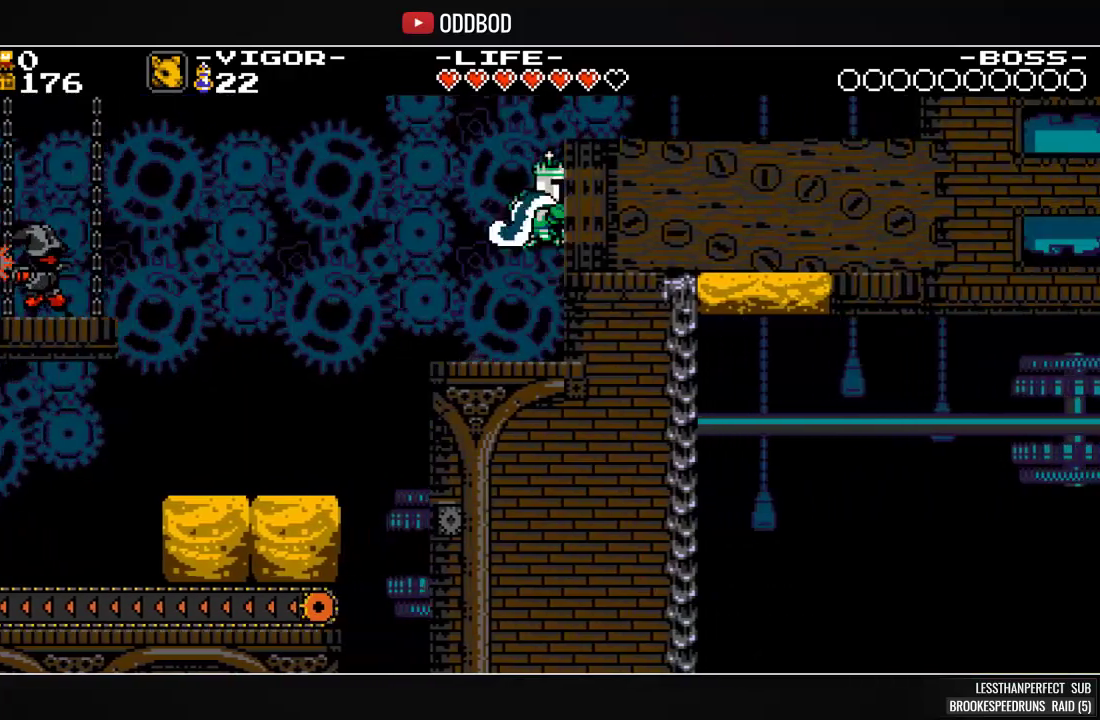
{"buttons": ["SQUARE", "DPAD_RIGHT"], "events": []}
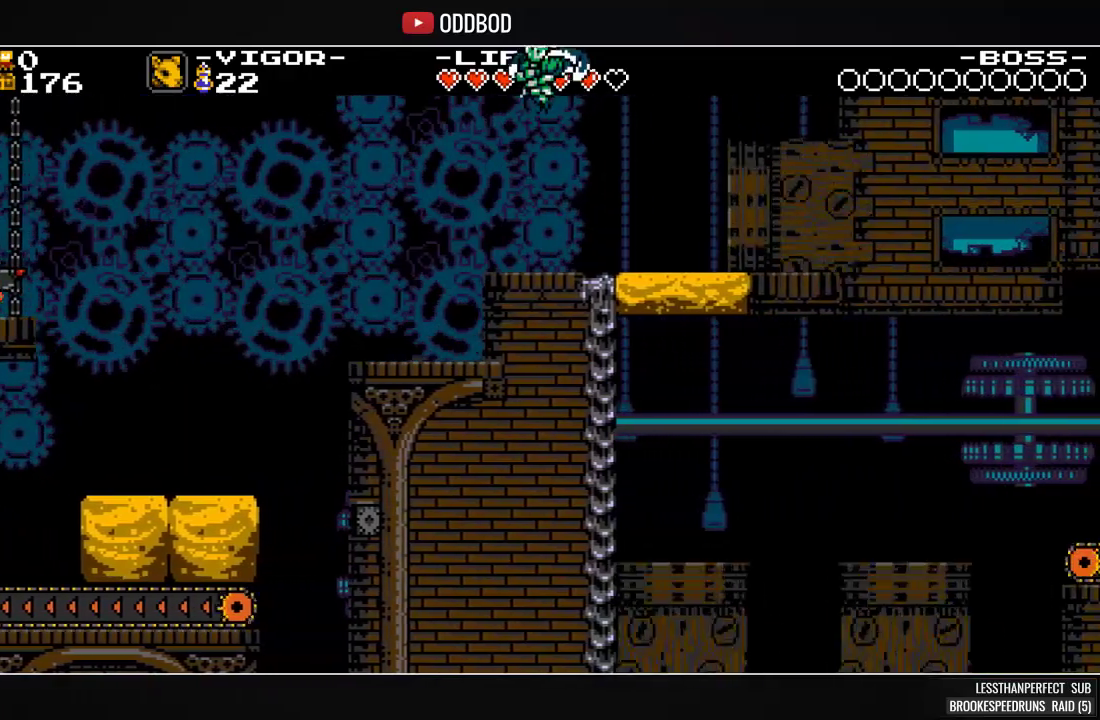
{"buttons": ["SQUARE"], "events": [[467, "DPAD_RIGHT", "up"]]}
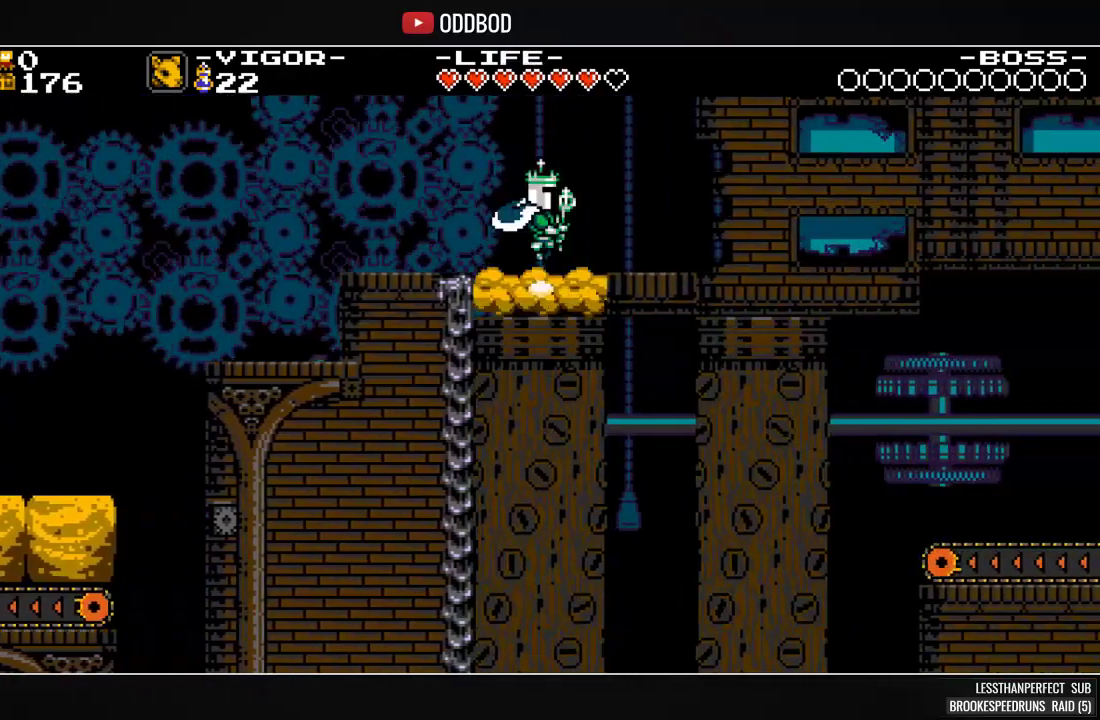
{"buttons": ["SQUARE"], "events": []}
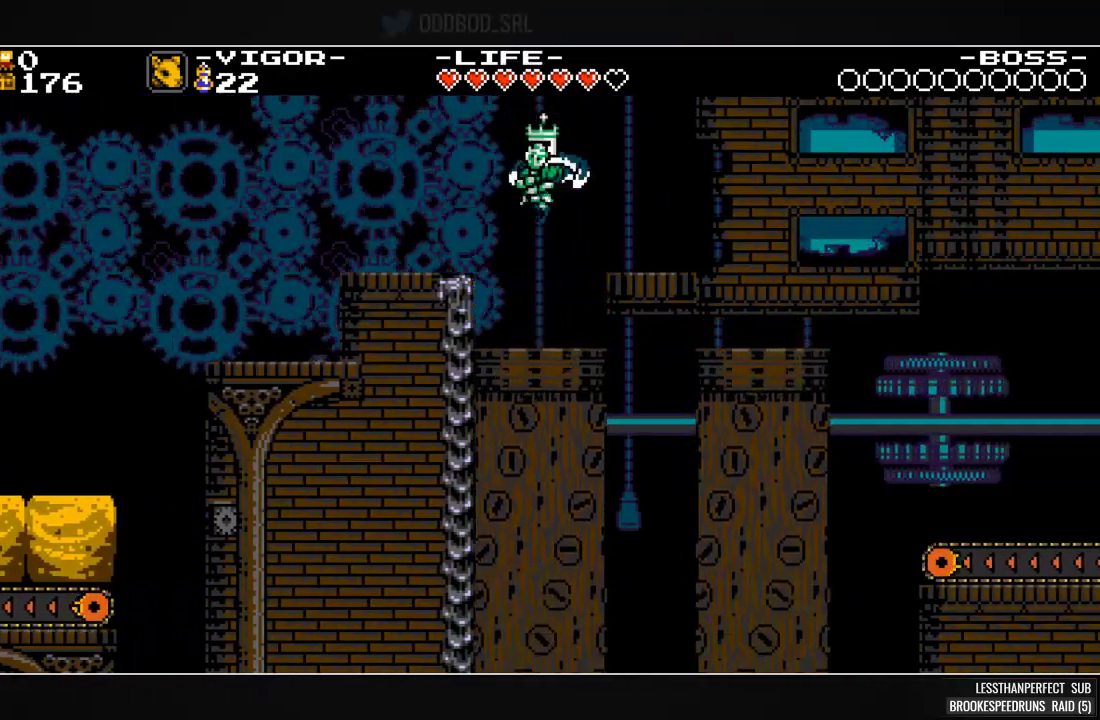
{"buttons": ["SQUARE"], "events": []}
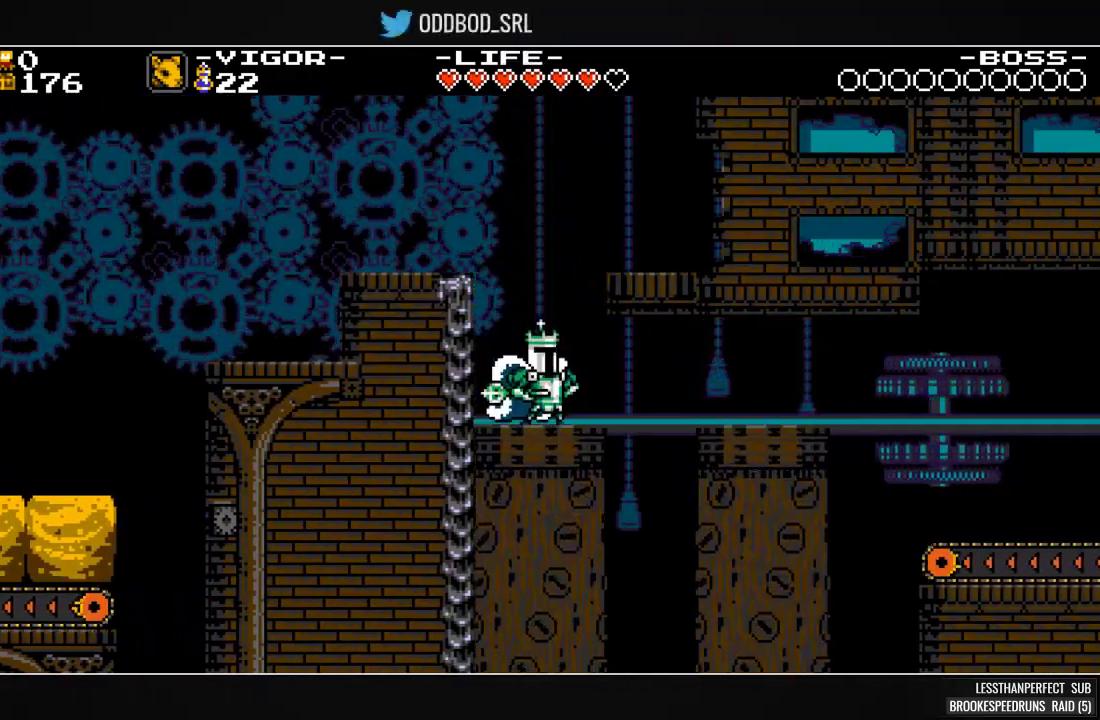
{"buttons": ["SQUARE", "DPAD_RIGHT"], "events": [[100, "DPAD_RIGHT", "down"], [200, "CROSS", "down"], [300, "CROSS", "up"]]}
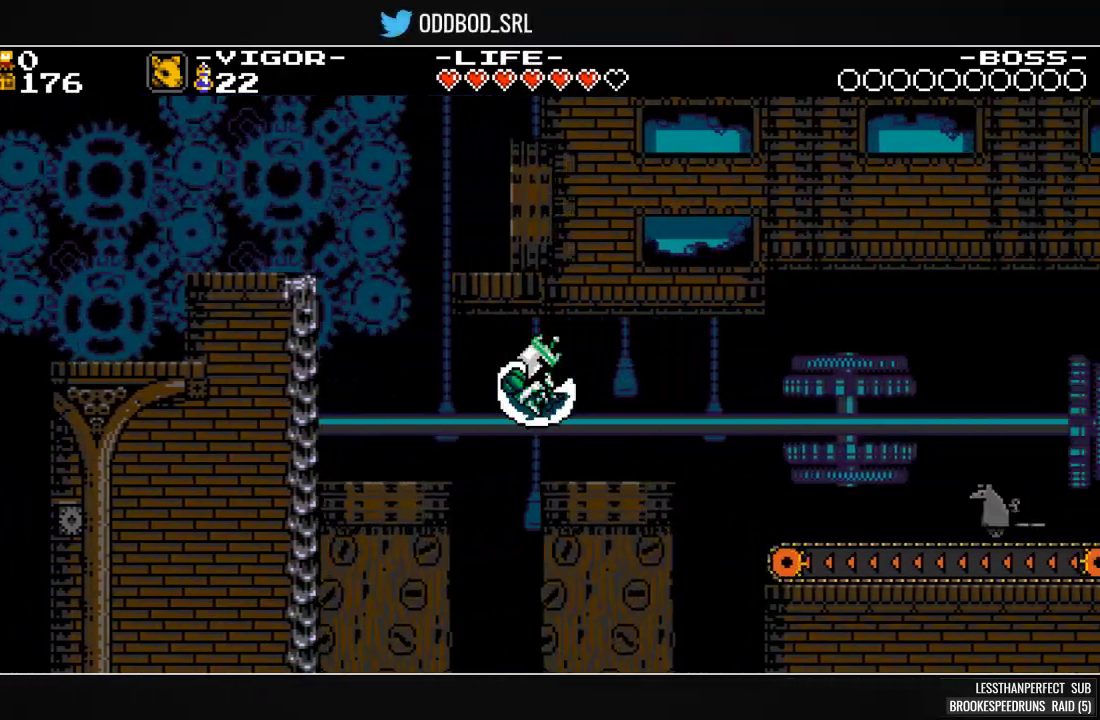
{"buttons": ["CROSS", "SQUARE", "DPAD_RIGHT"], "events": [[200, "CROSS", "down"]]}
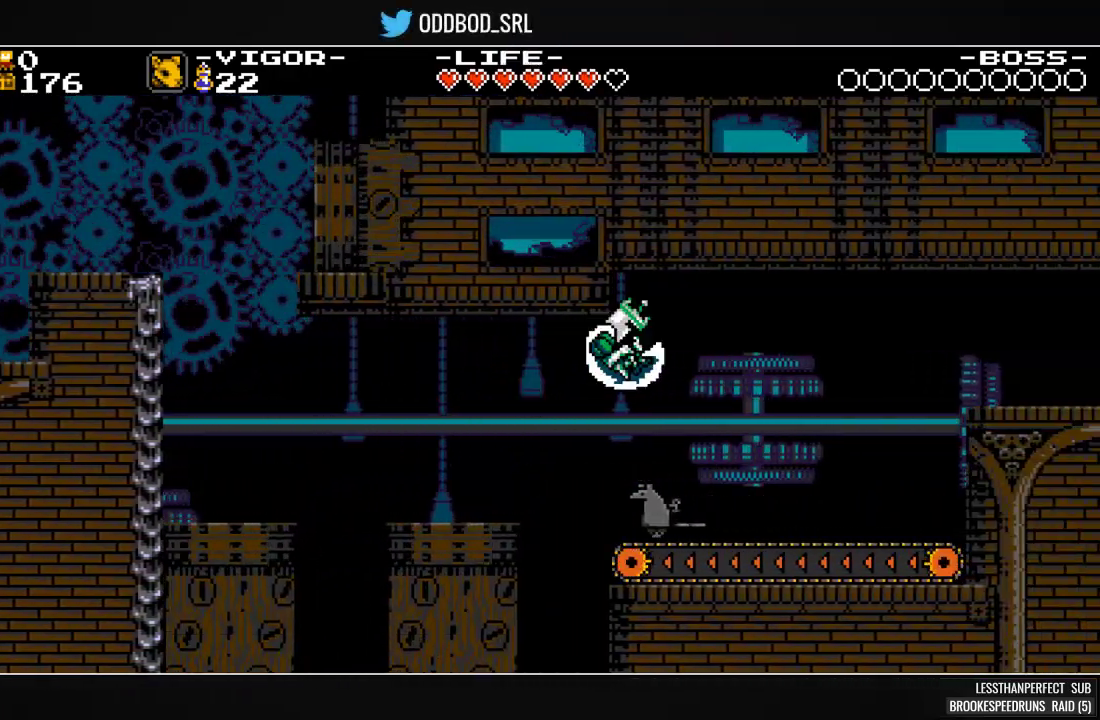
{"buttons": ["CROSS", "SQUARE", "DPAD_RIGHT"], "events": [[67, "CROSS", "up"], [400, "CROSS", "down"]]}
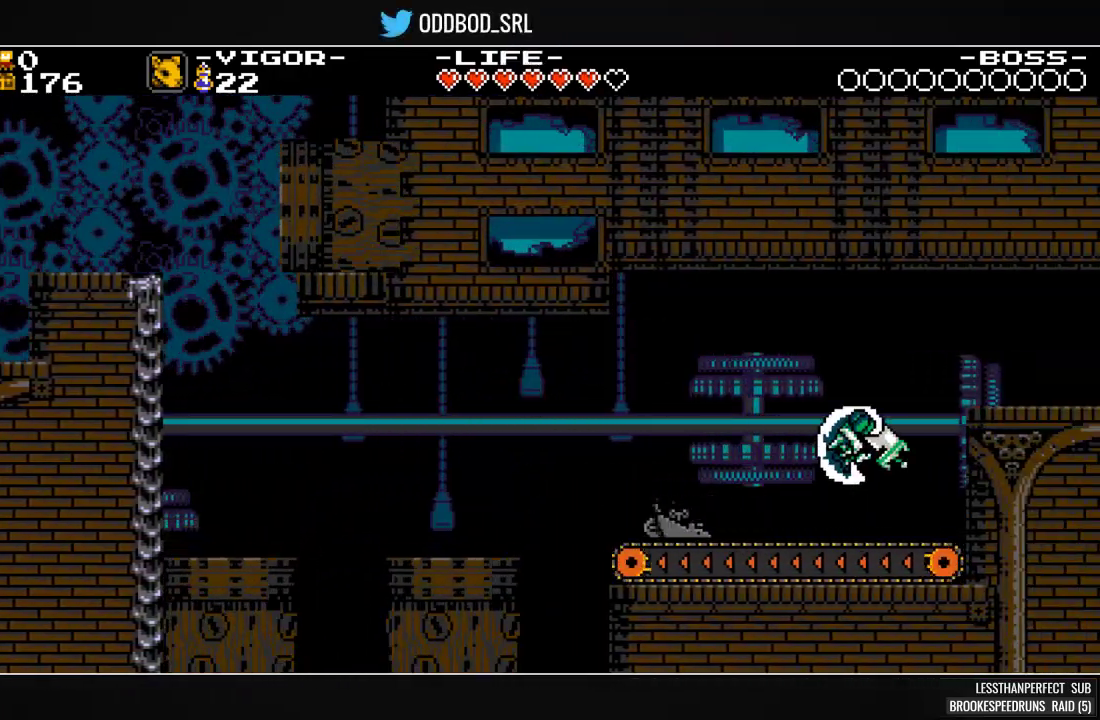
{"buttons": ["SQUARE", "DPAD_RIGHT"], "events": [[200, "CROSS", "up"]]}
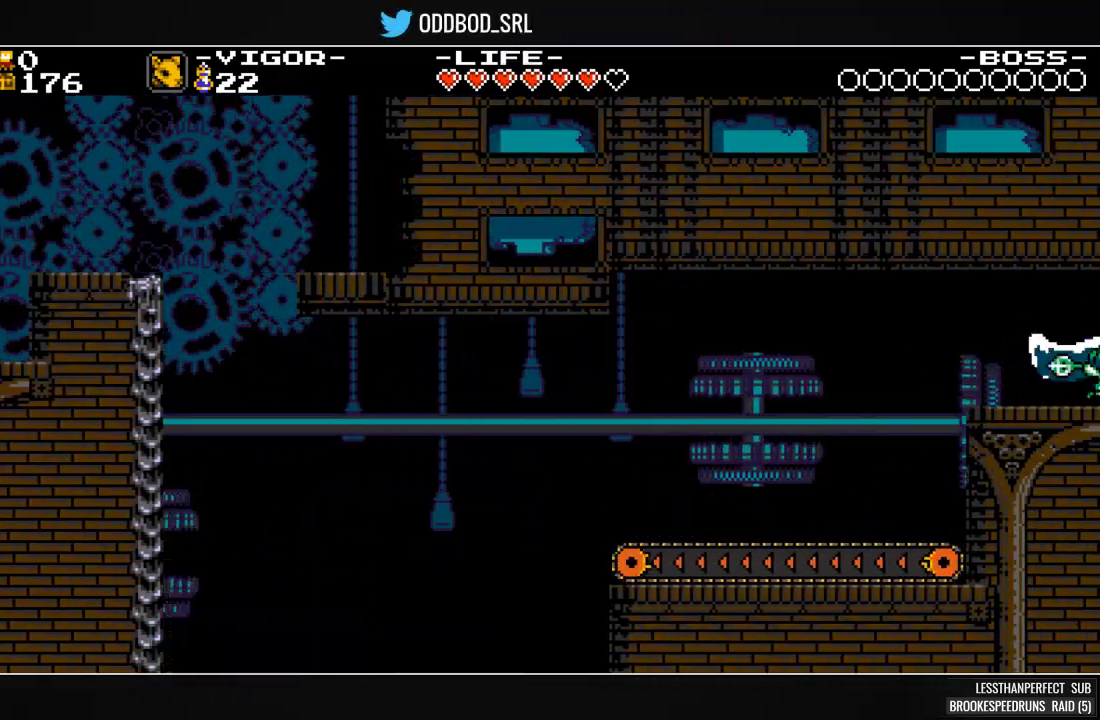
{"buttons": ["SQUARE", "DPAD_RIGHT"], "events": []}
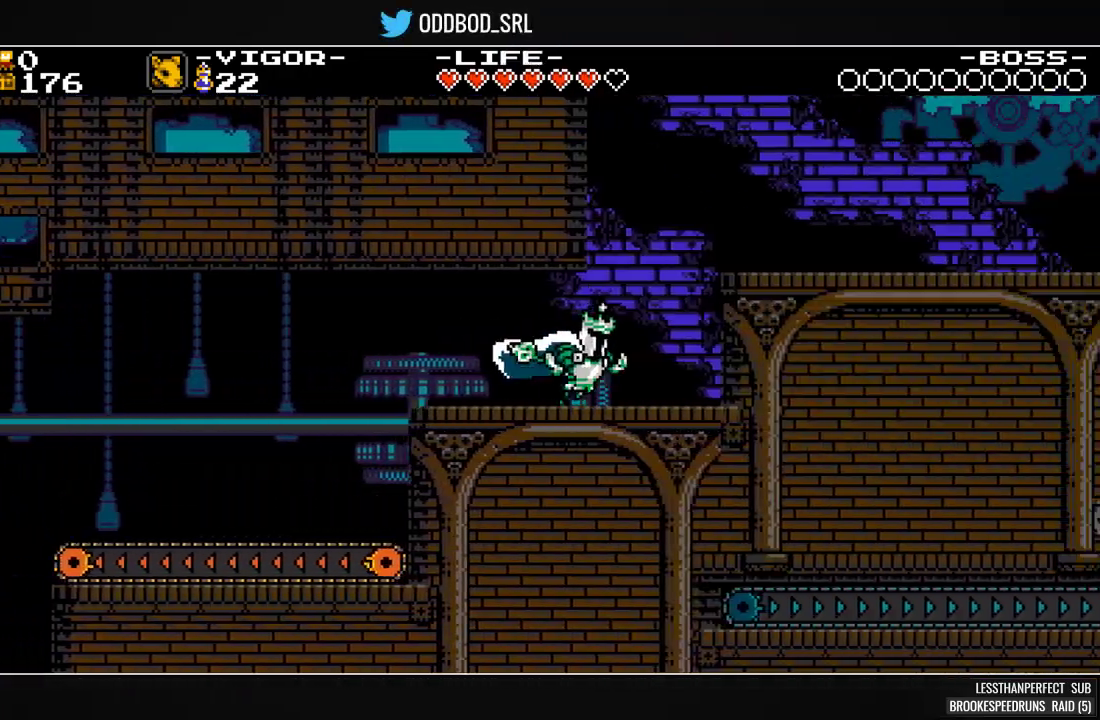
{"buttons": ["SQUARE", "DPAD_RIGHT"], "events": []}
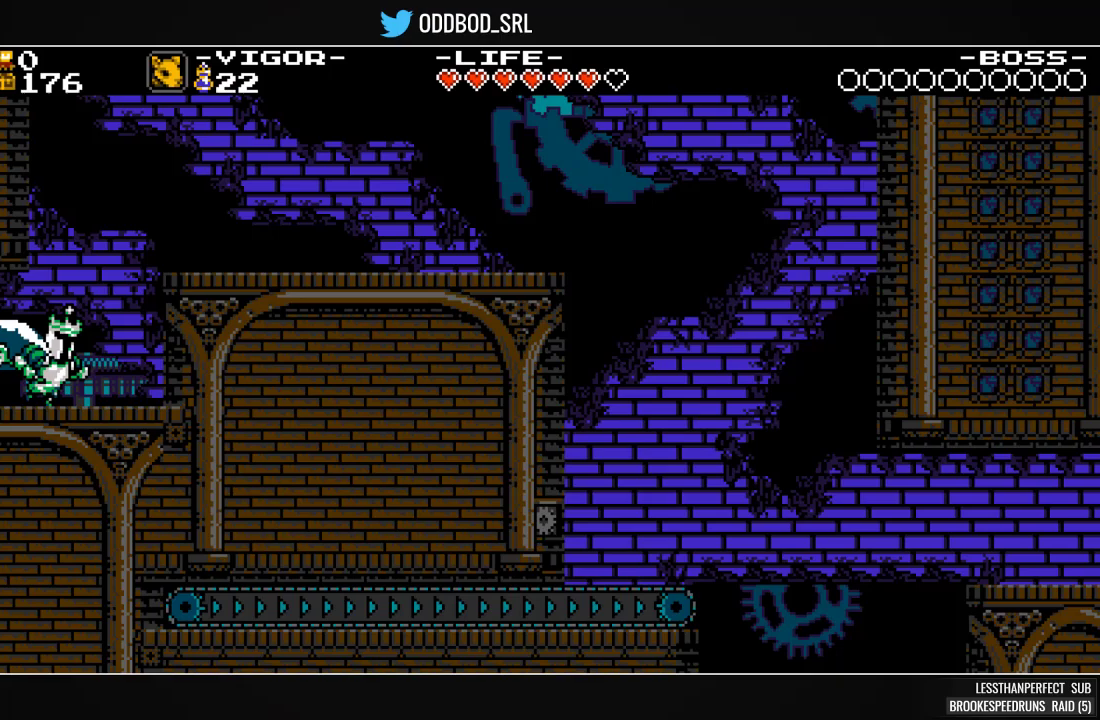
{"buttons": ["SQUARE", "DPAD_RIGHT"], "events": [[67, "CROSS", "down"], [367, "CROSS", "up"]]}
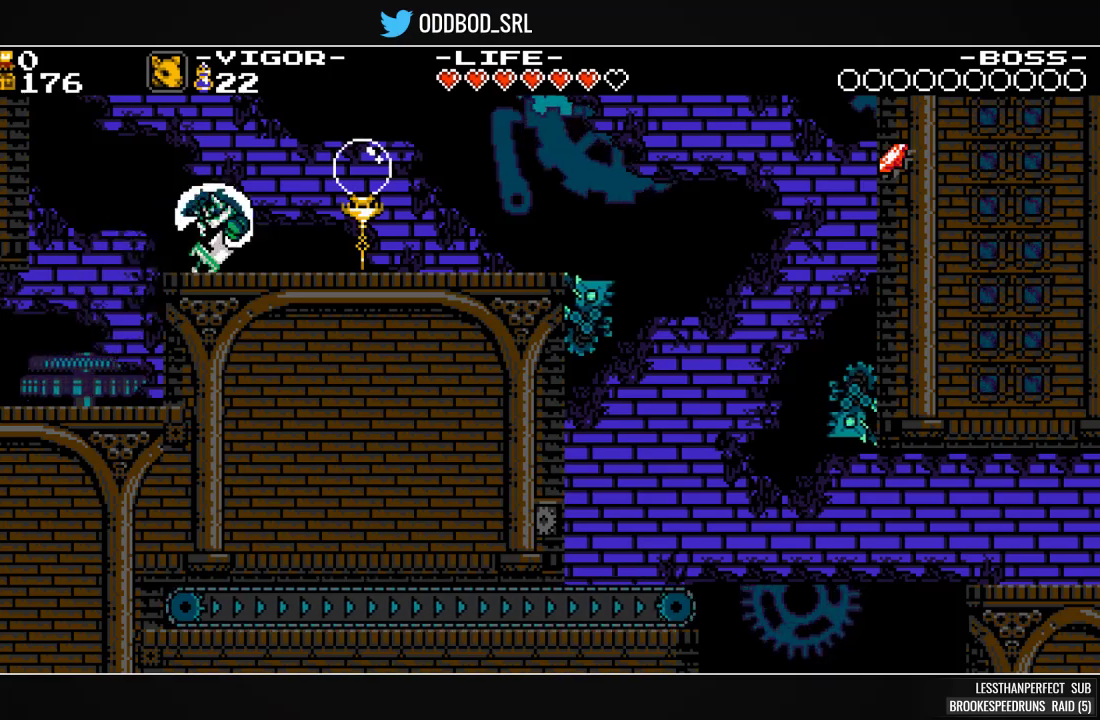
{"buttons": ["SQUARE", "DPAD_RIGHT"], "events": []}
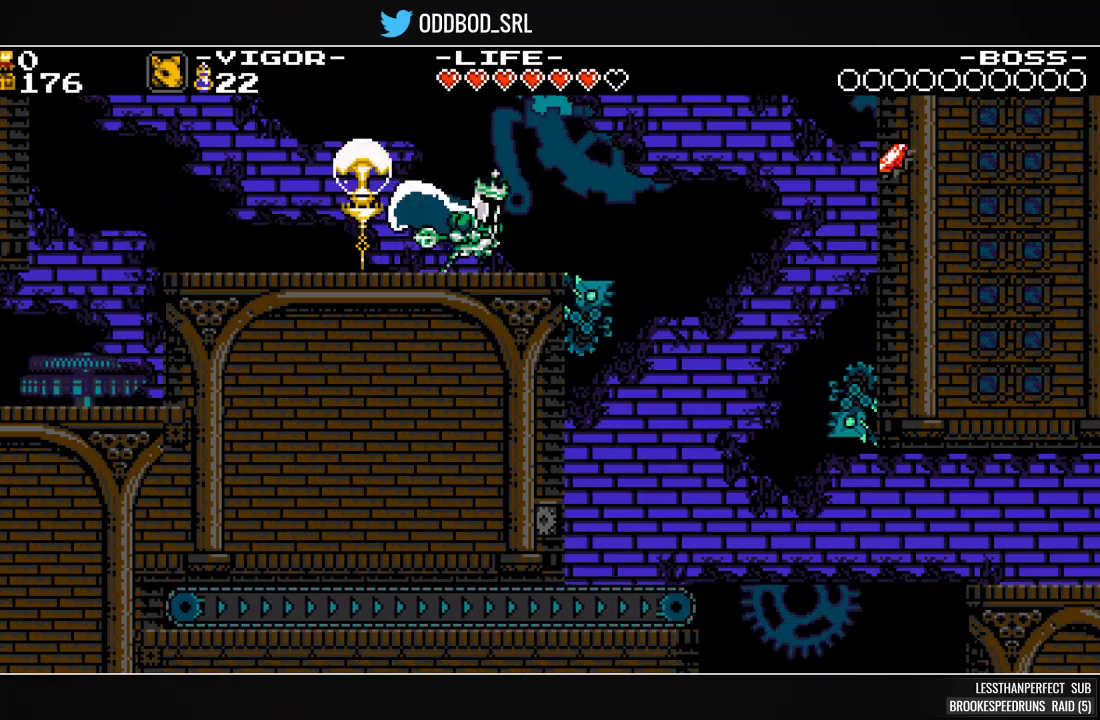
{"buttons": ["SQUARE", "DPAD_RIGHT"], "events": [[100, "CROSS", "down"], [433, "CROSS", "up"]]}
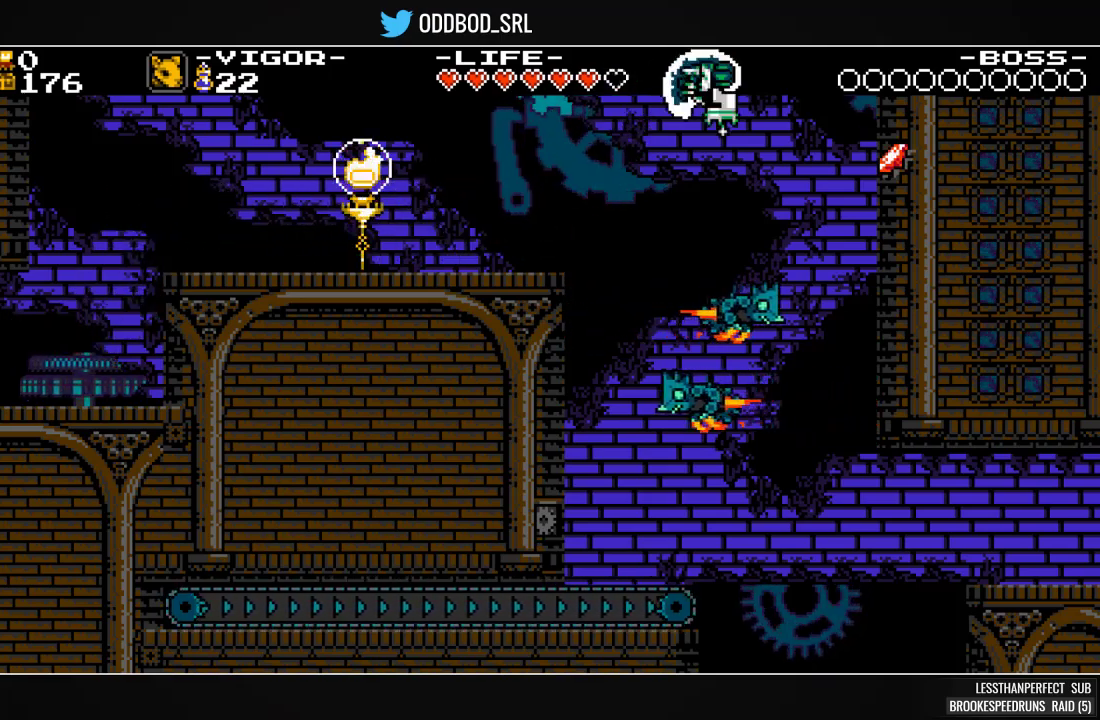
{"buttons": ["SQUARE", "DPAD_RIGHT"], "events": [[67, "DPAD_RIGHT", "up"], [433, "DPAD_RIGHT", "down"]]}
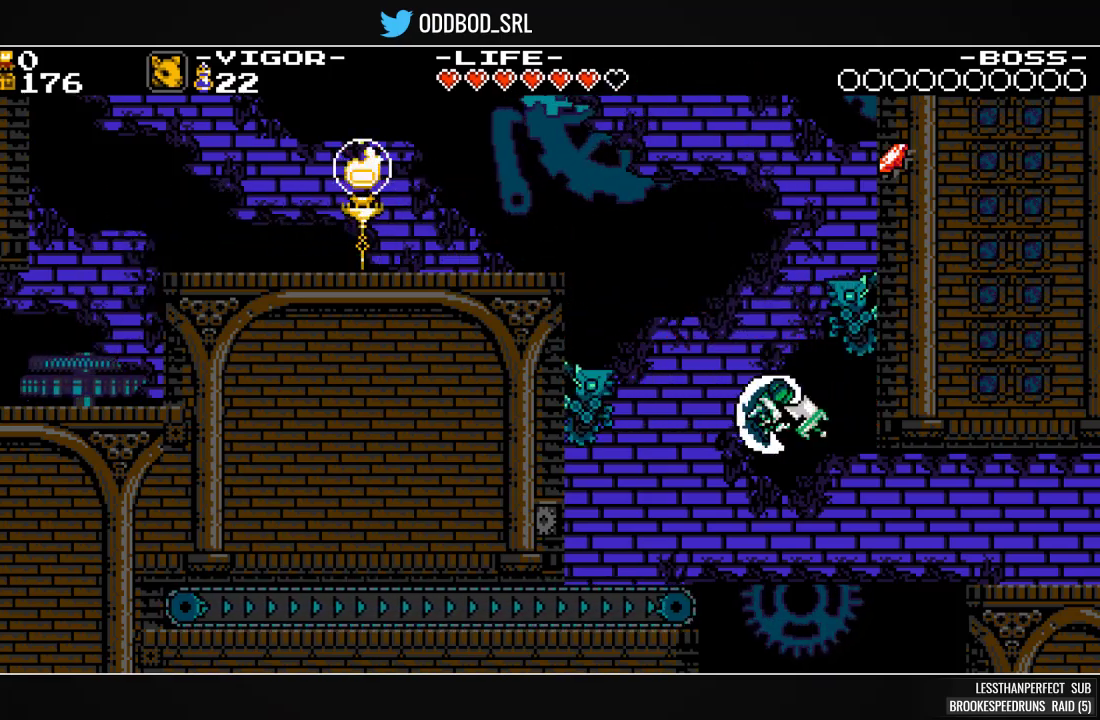
{"buttons": ["SQUARE", "DPAD_RIGHT"], "events": [[100, "SQUARE", "up"], [167, "SQUARE", "down"]]}
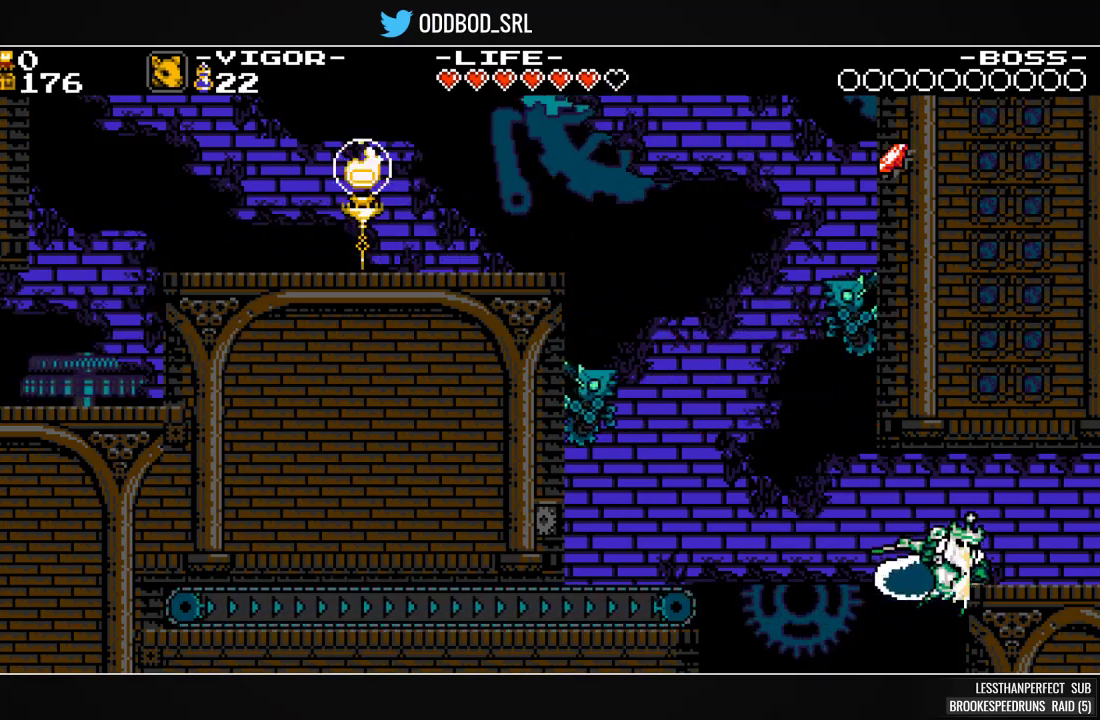
{"buttons": ["SQUARE", "DPAD_RIGHT"], "events": []}
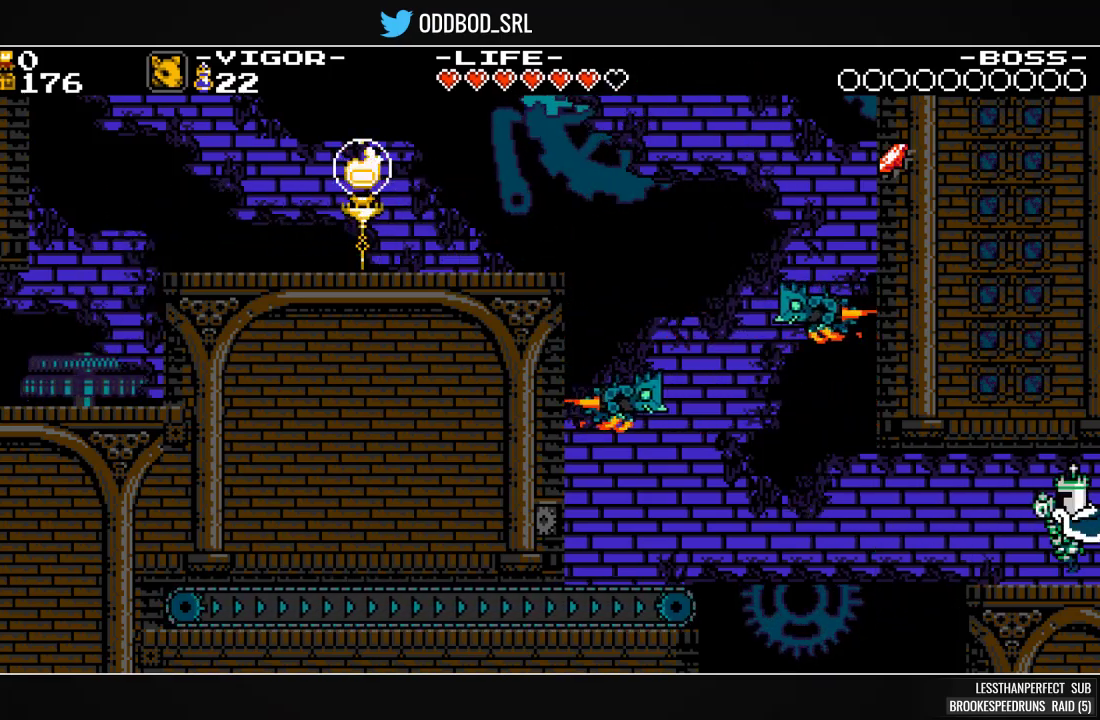
{"buttons": ["SQUARE", "DPAD_RIGHT"], "events": [[333, "DPAD_RIGHT", "up"], [467, "DPAD_RIGHT", "down"]]}
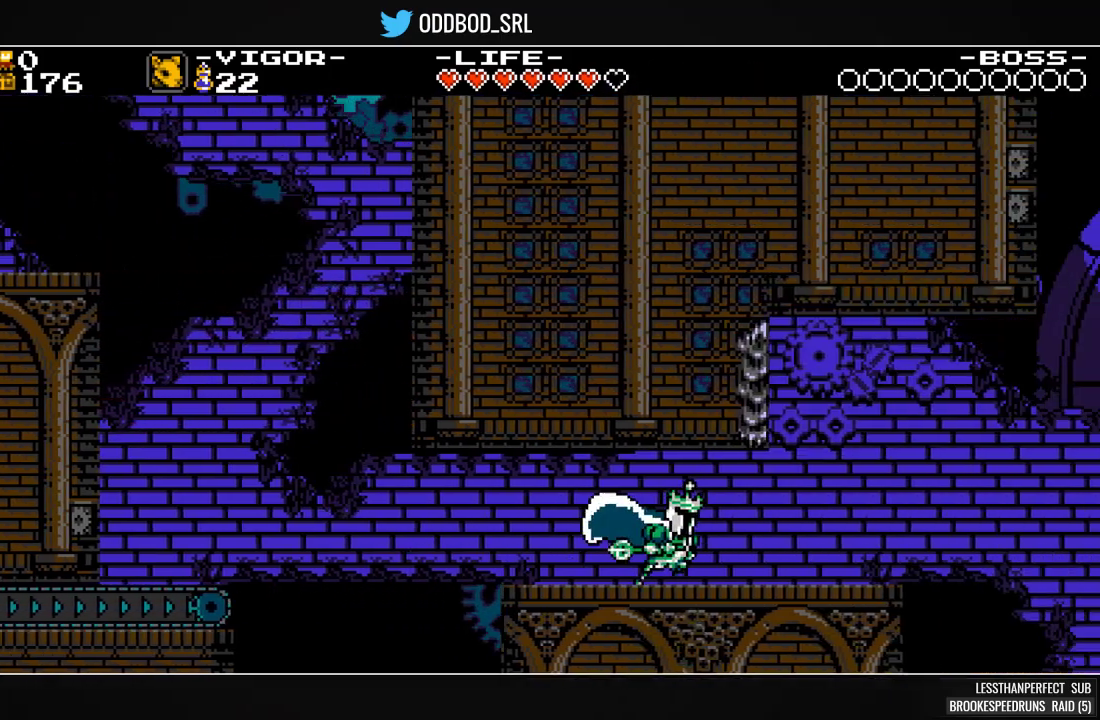
{"buttons": ["SQUARE", "DPAD_RIGHT"], "events": []}
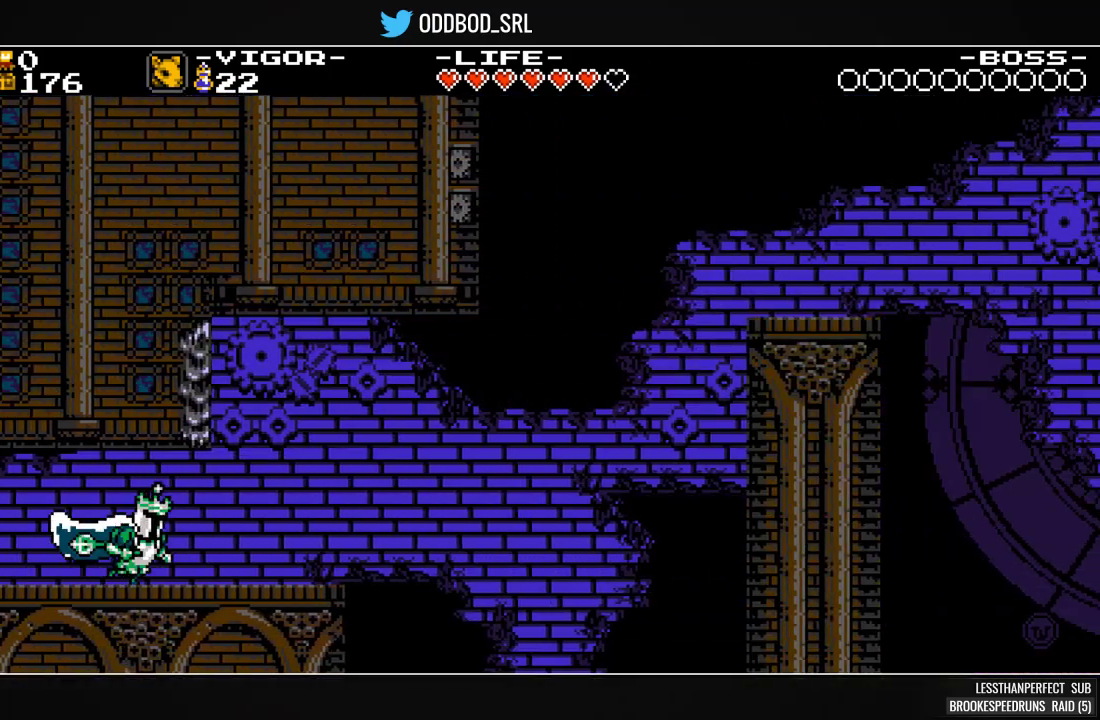
{"buttons": ["CROSS", "SQUARE", "DPAD_RIGHT"], "events": [[433, "CROSS", "down"]]}
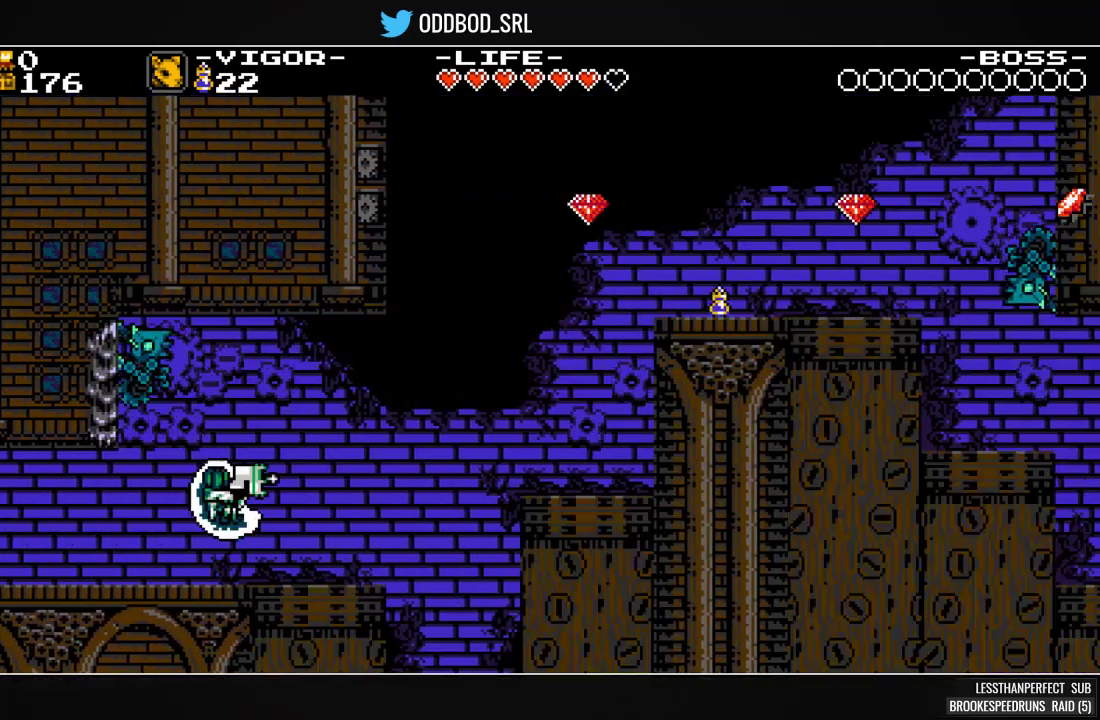
{"buttons": ["SQUARE", "DPAD_RIGHT"], "events": [[200, "CROSS", "up"], [233, "SQUARE", "up"], [267, "SQUARE", "down"]]}
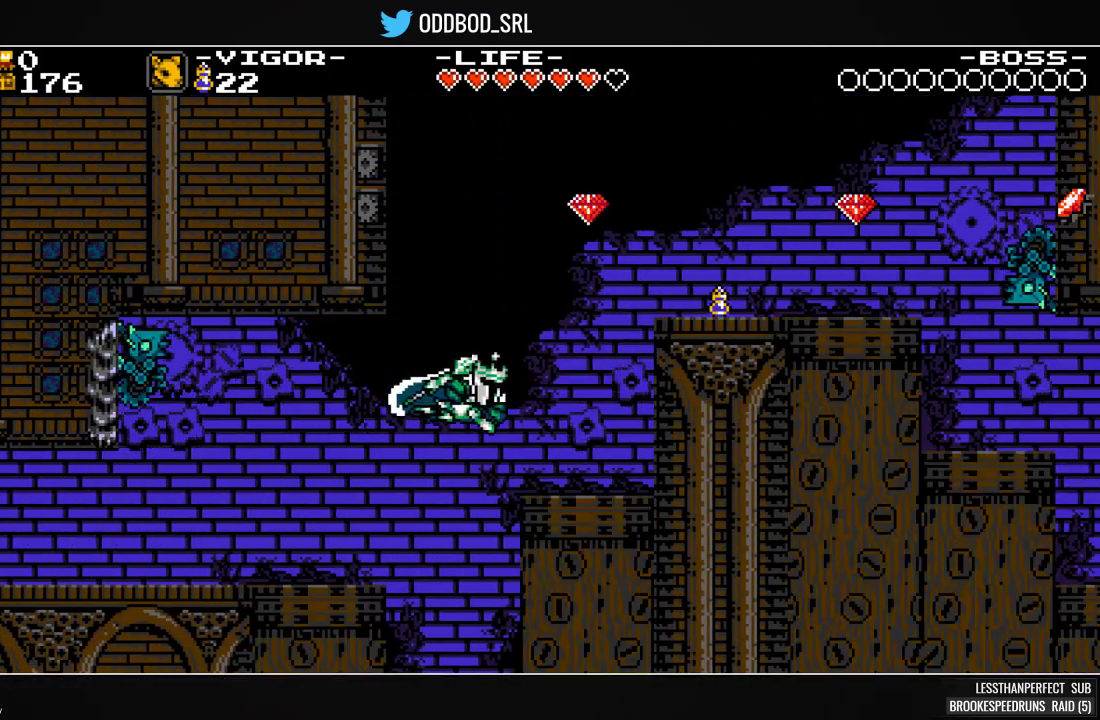
{"buttons": ["DPAD_RIGHT"], "events": [[233, "CROSS", "down"], [467, "CROSS", "up"], [500, "SQUARE", "up"]]}
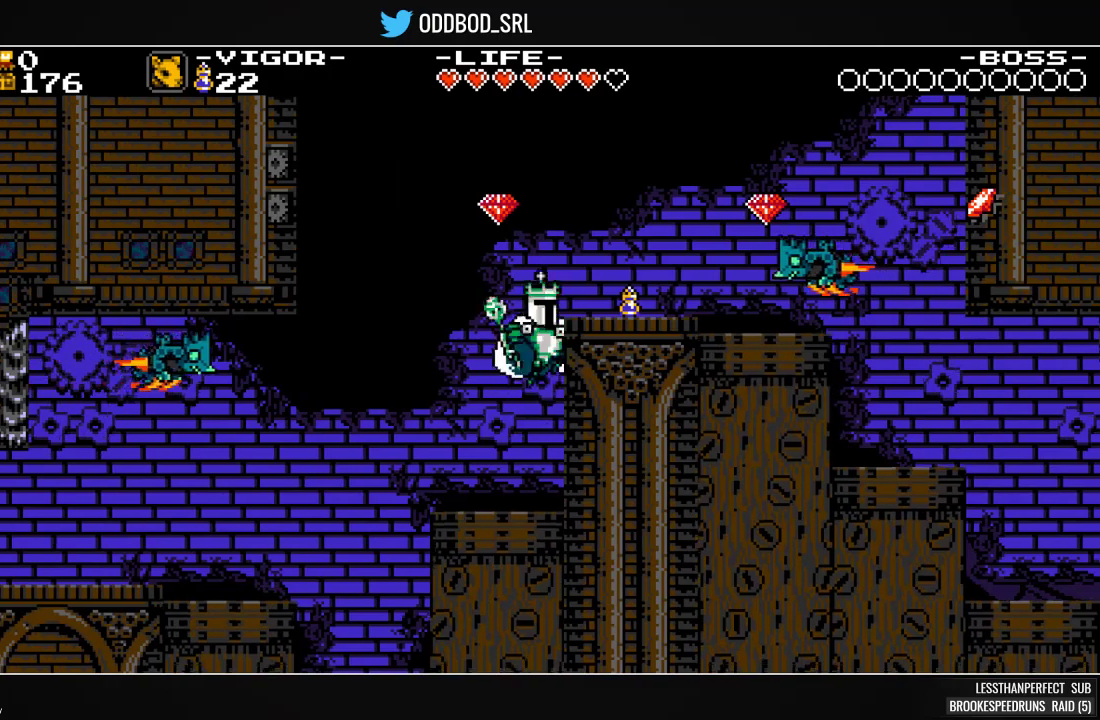
{"buttons": ["SQUARE", "DPAD_RIGHT"], "events": [[33, "SQUARE", "down"]]}
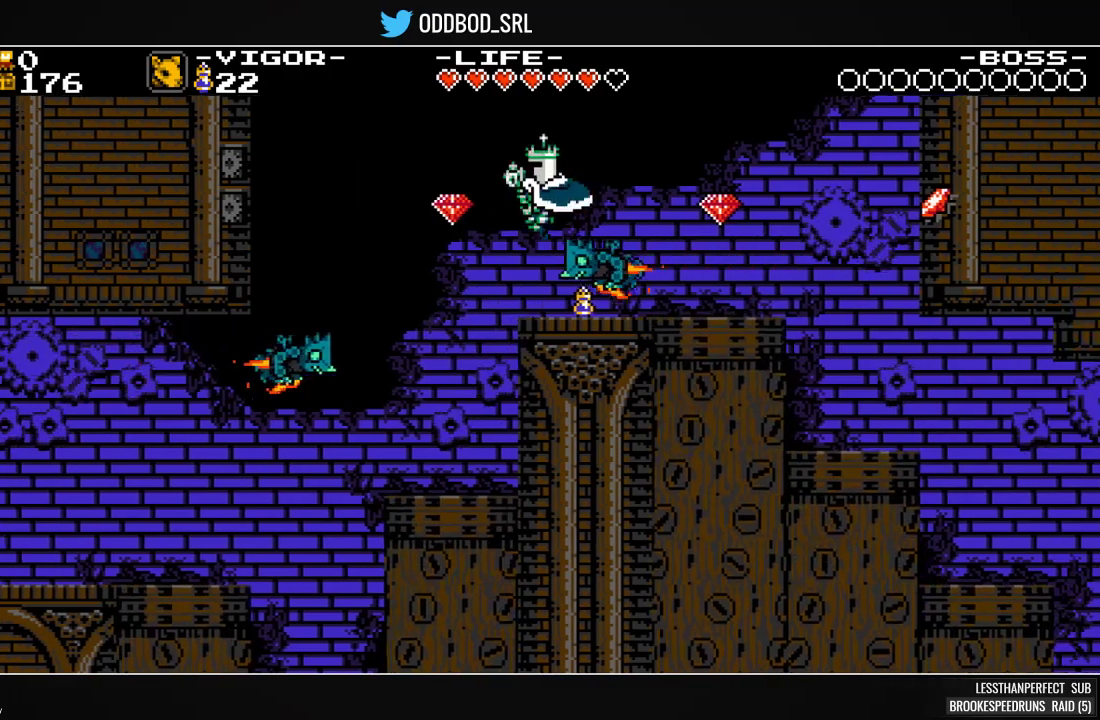
{"buttons": ["SQUARE", "DPAD_RIGHT"], "events": []}
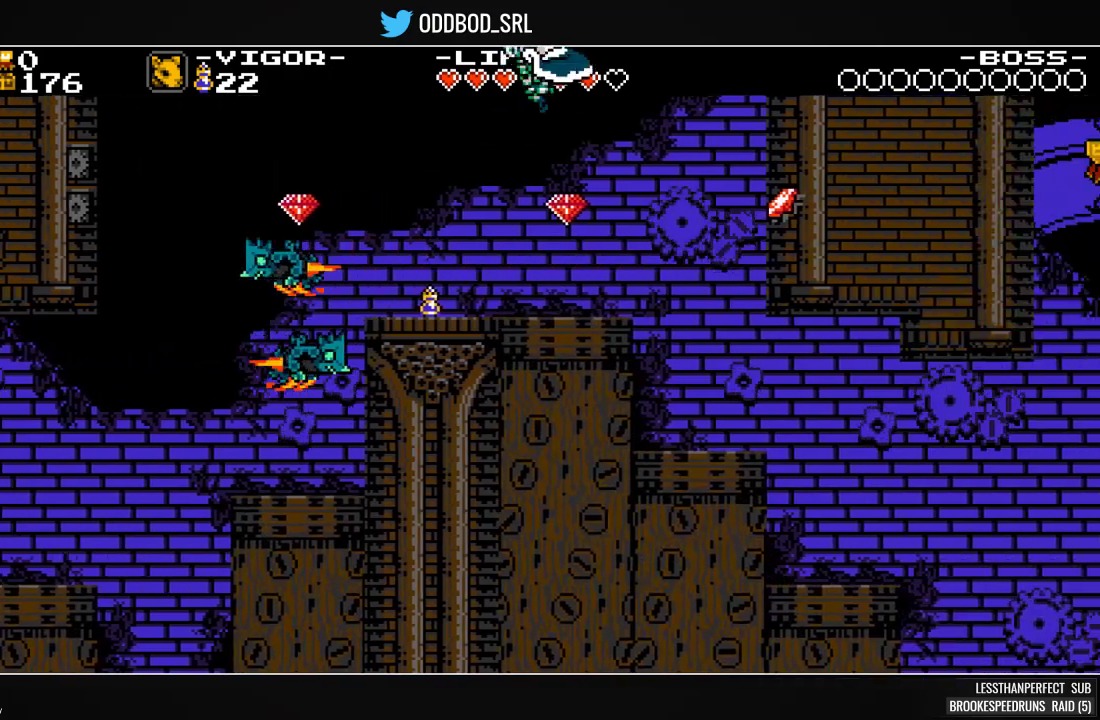
{"buttons": ["SQUARE", "DPAD_RIGHT"], "events": []}
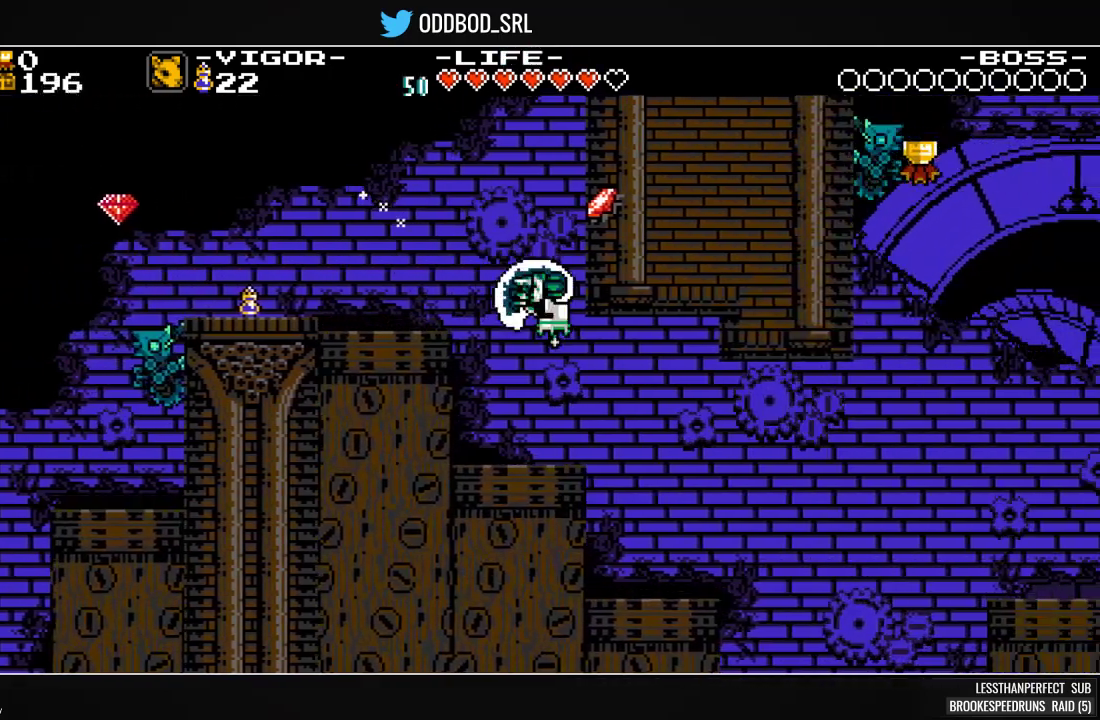
{"buttons": ["CROSS", "SQUARE", "DPAD_RIGHT"], "events": [[367, "DPAD_RIGHT", "up"], [500, "CROSS", "down"], [500, "DPAD_RIGHT", "down"]]}
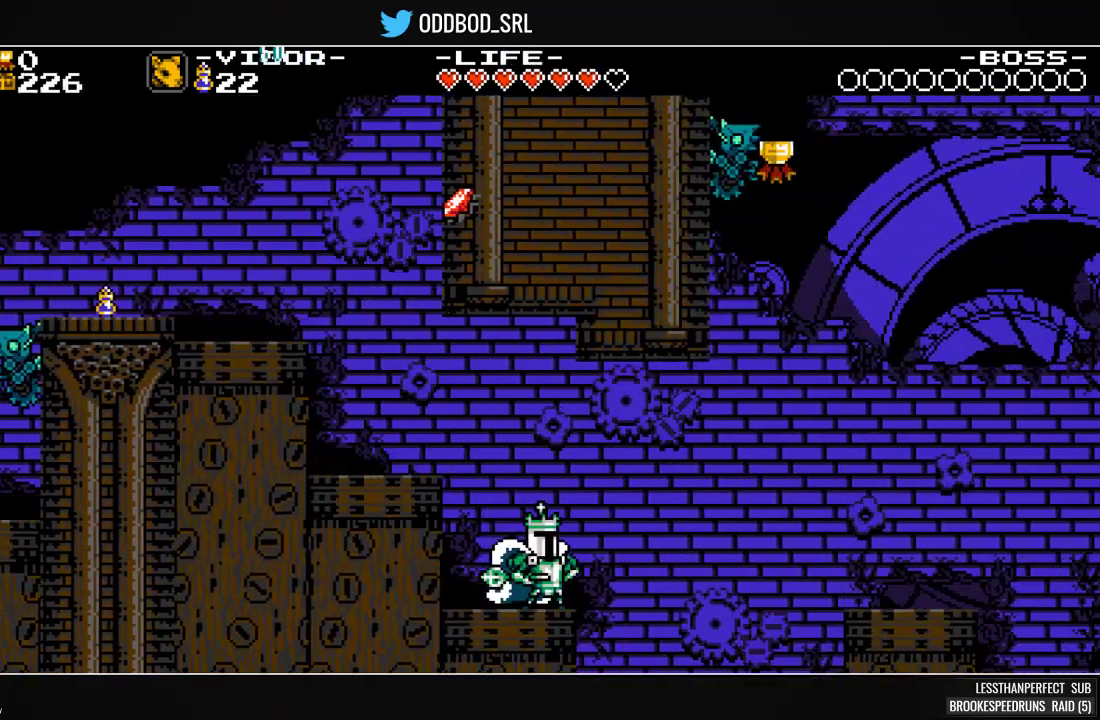
{"buttons": ["SQUARE", "DPAD_RIGHT"], "events": [[433, "CROSS", "up"]]}
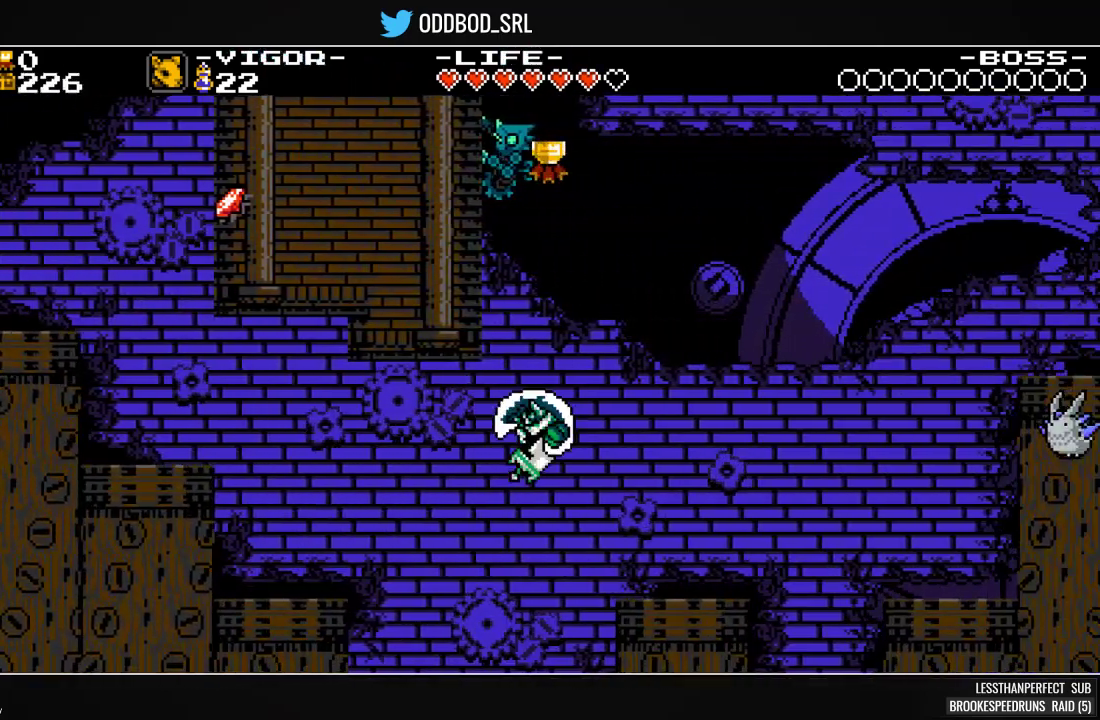
{"buttons": ["CROSS", "SQUARE", "DPAD_RIGHT"], "events": [[267, "CROSS", "down"]]}
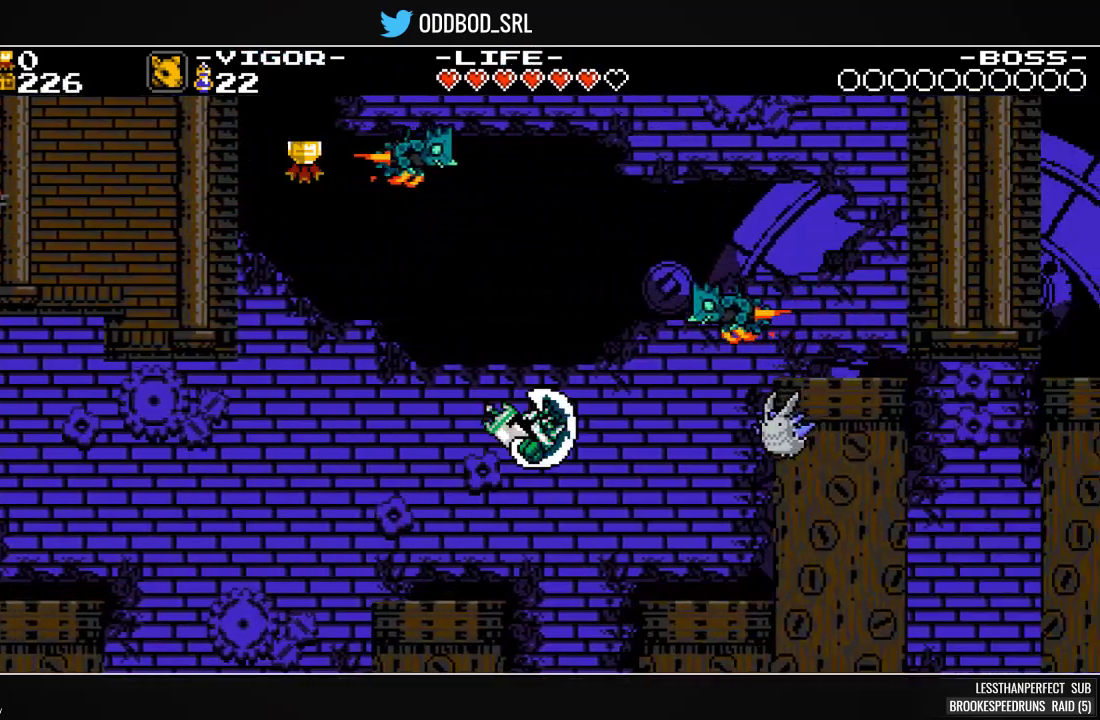
{"buttons": ["SQUARE", "DPAD_RIGHT"], "events": [[33, "CROSS", "up"], [33, "SQUARE", "up"], [133, "SQUARE", "down"]]}